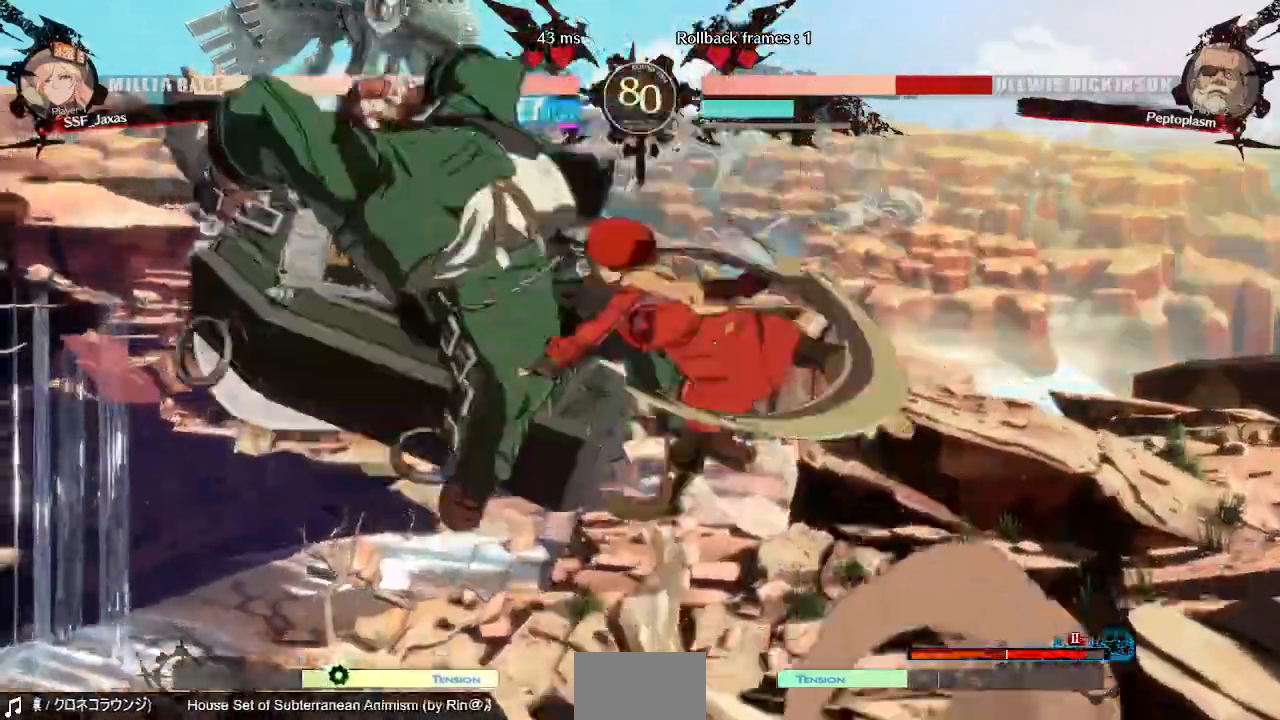
Gameplay with a controller (PlayStation layout); each line is a JSON object with the inputs held at the frame after it (dt_ms = milliseconds from this image to that frame). "events" lists button and stick changes between this image and that frame as [ms after this image, input, new state], when the widget could be followed in between. Not read: L3 R3 SELECT START other_buttons.
{"dt_ms": 480, "buttons": [], "events": [[120, "DPAD_UP", "down"], [200, "DPAD_LEFT", "up"], [200, "DPAD_UP", "up"], [280, "TRIANGLE", "down"], [400, "TRIANGLE", "up"]]}
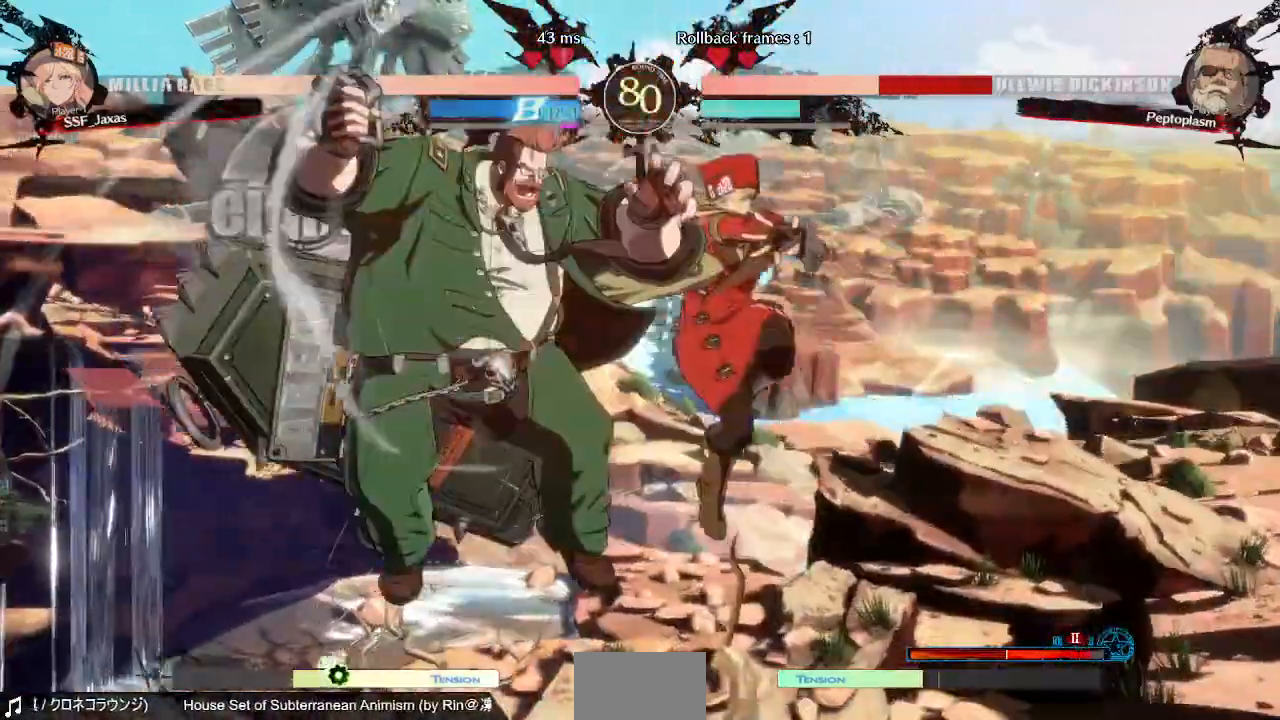
{"dt_ms": 520, "buttons": ["R1", "DPAD_LEFT"], "events": [[40, "L1", "down"], [240, "L1", "up"], [320, "DPAD_DOWN", "down"], [400, "DPAD_DOWN", "up"], [400, "DPAD_LEFT", "down"], [440, "R1", "down"]]}
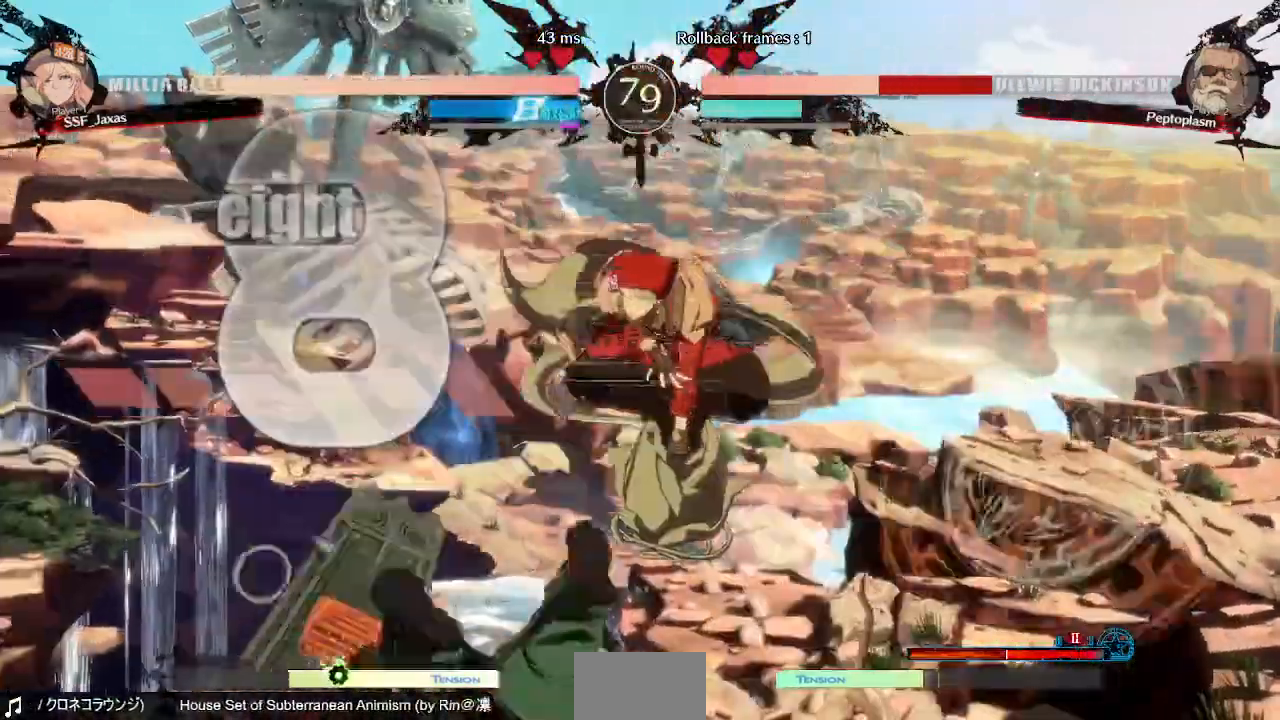
{"dt_ms": 480, "buttons": ["R1", "DPAD_LEFT"], "events": [[120, "R1", "up"], [480, "R1", "down"]]}
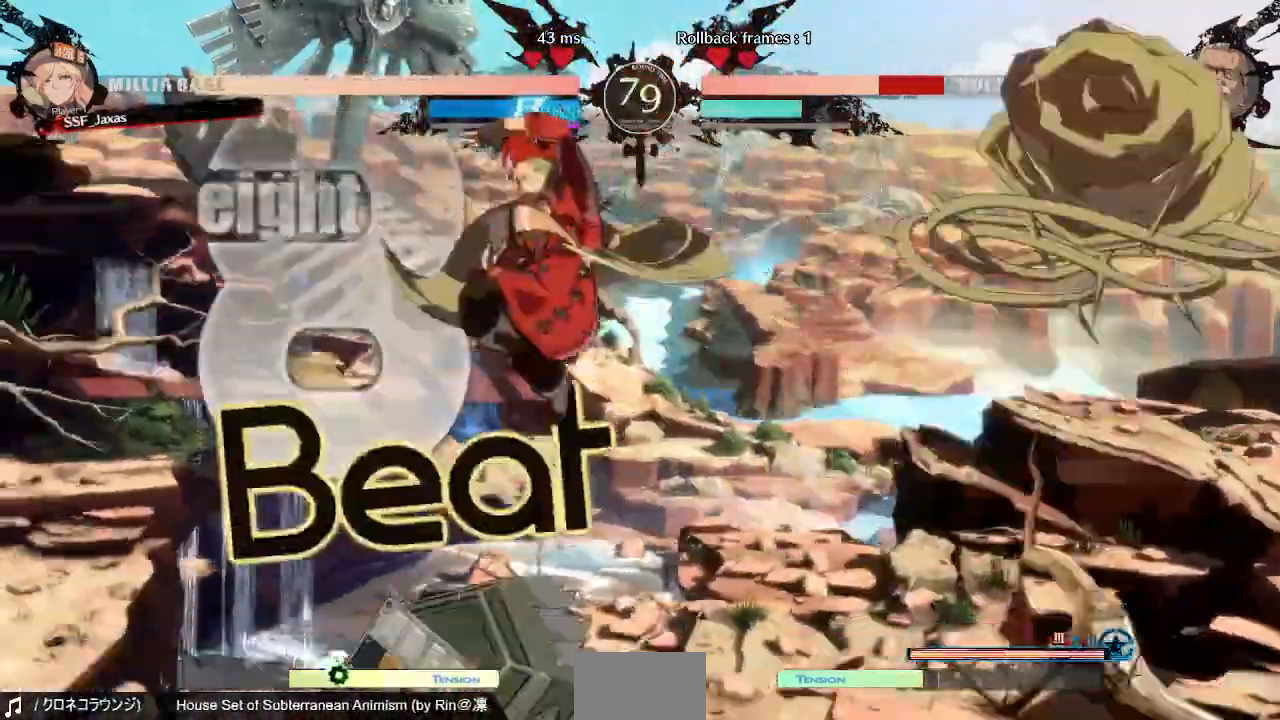
{"dt_ms": 520, "buttons": ["SQUARE", "DPAD_DOWN"], "events": [[200, "DPAD_DOWN", "down"], [200, "R1", "up"], [280, "DPAD_LEFT", "up"], [440, "SQUARE", "down"]]}
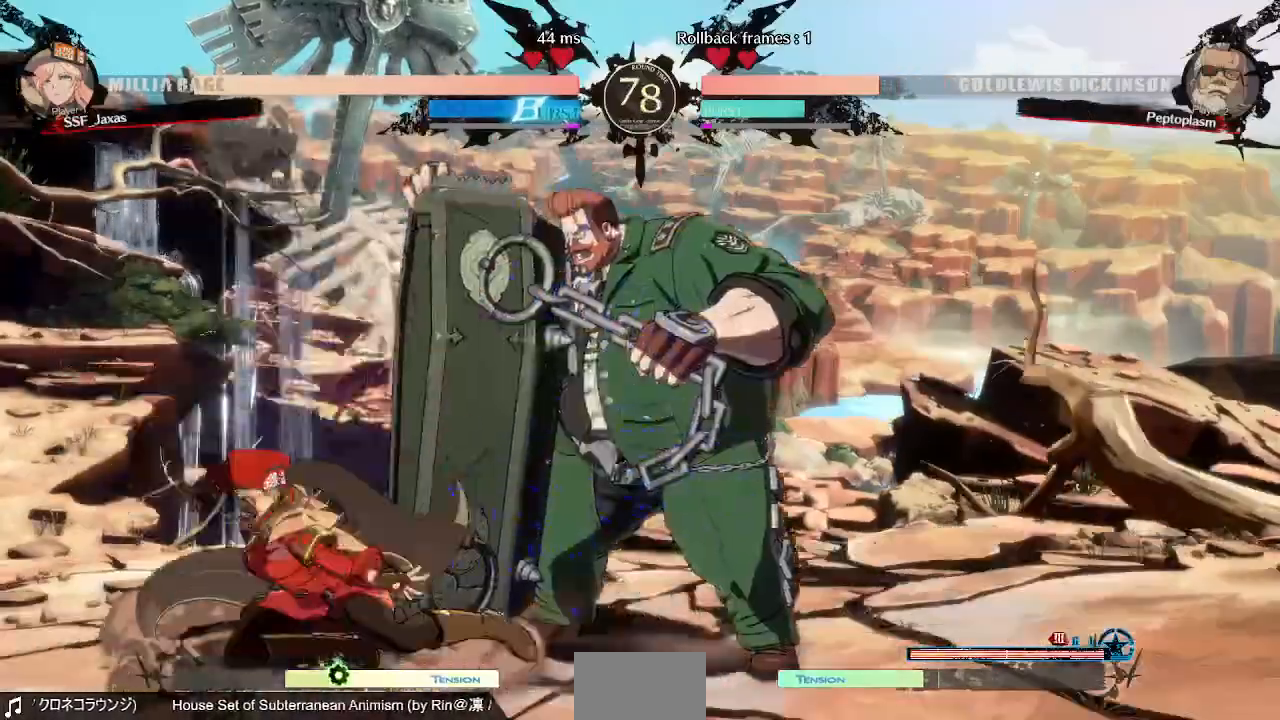
{"dt_ms": 480, "buttons": ["DPAD_RIGHT"], "events": [[40, "SQUARE", "up"], [160, "DPAD_DOWN", "up"], [320, "DPAD_RIGHT", "down"]]}
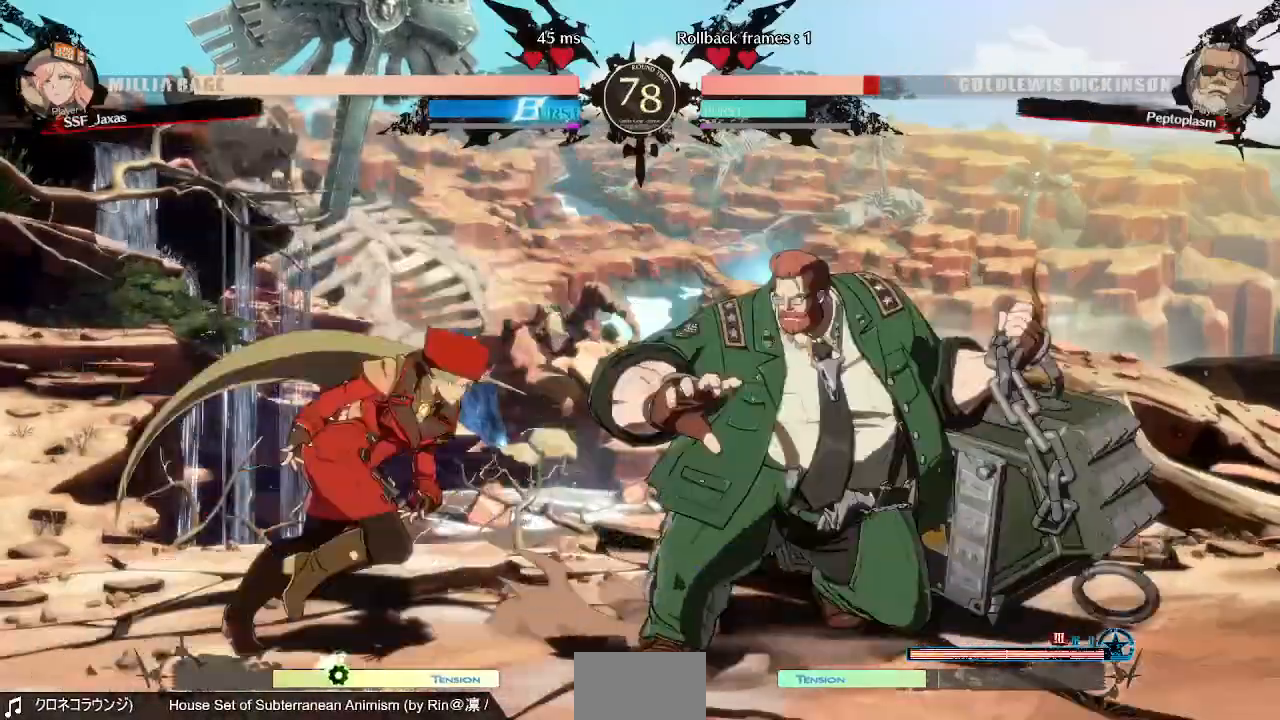
{"dt_ms": 1000, "buttons": []}
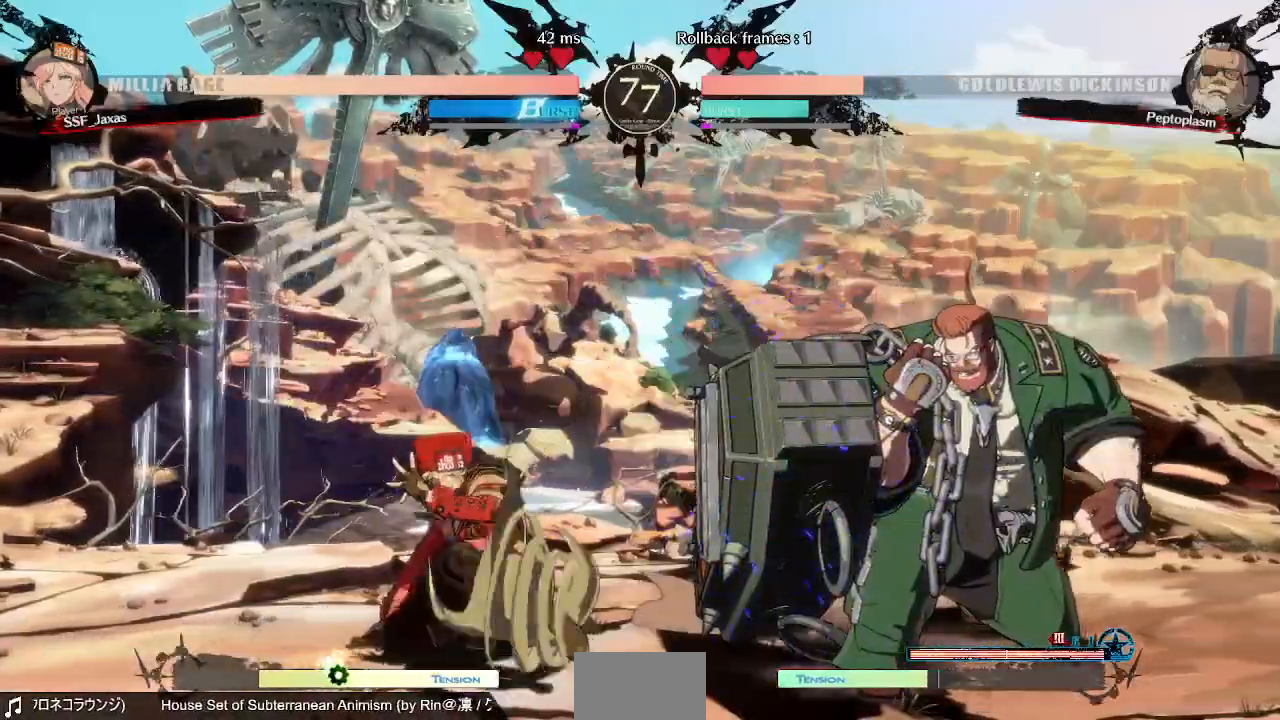
{"dt_ms": 520, "buttons": ["L1", "DPAD_RIGHT"], "events": [[200, "DPAD_DOWN", "down"], [280, "DPAD_RIGHT", "down"], [280, "TRIANGLE", "down"], [320, "DPAD_DOWN", "up"], [400, "TRIANGLE", "up"], [520, "L1", "down"]]}
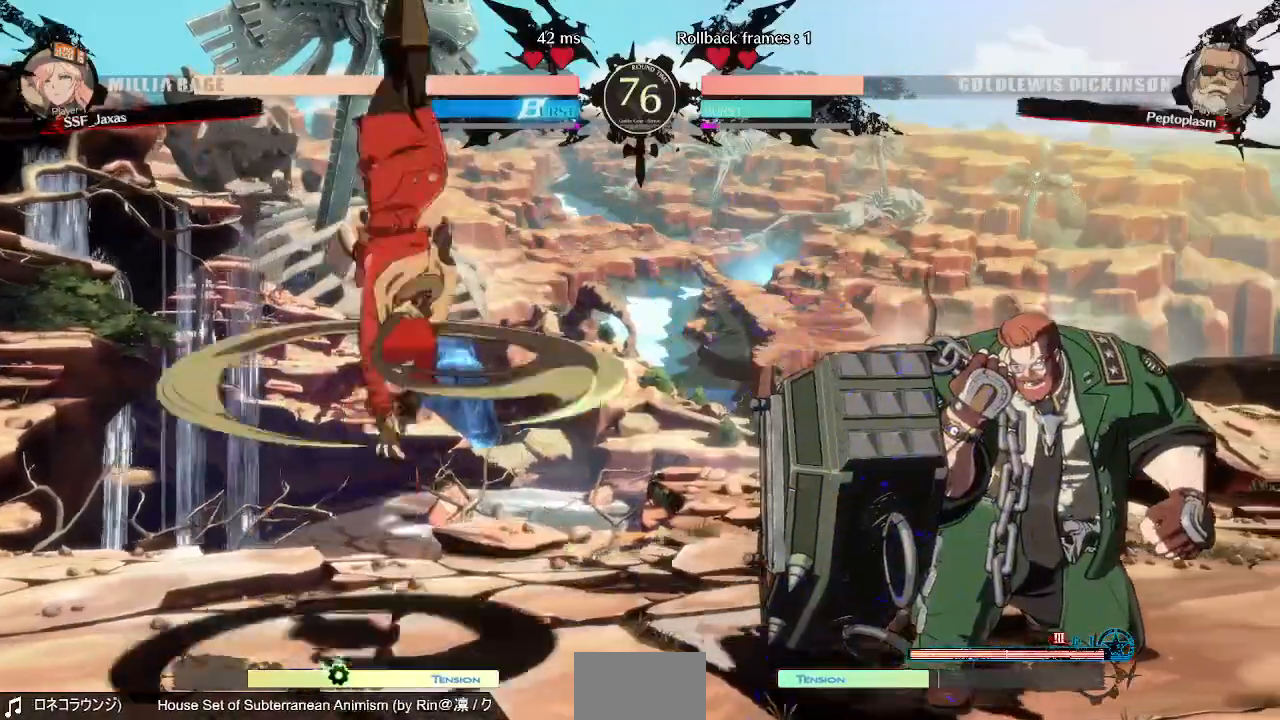
{"dt_ms": 480, "buttons": []}
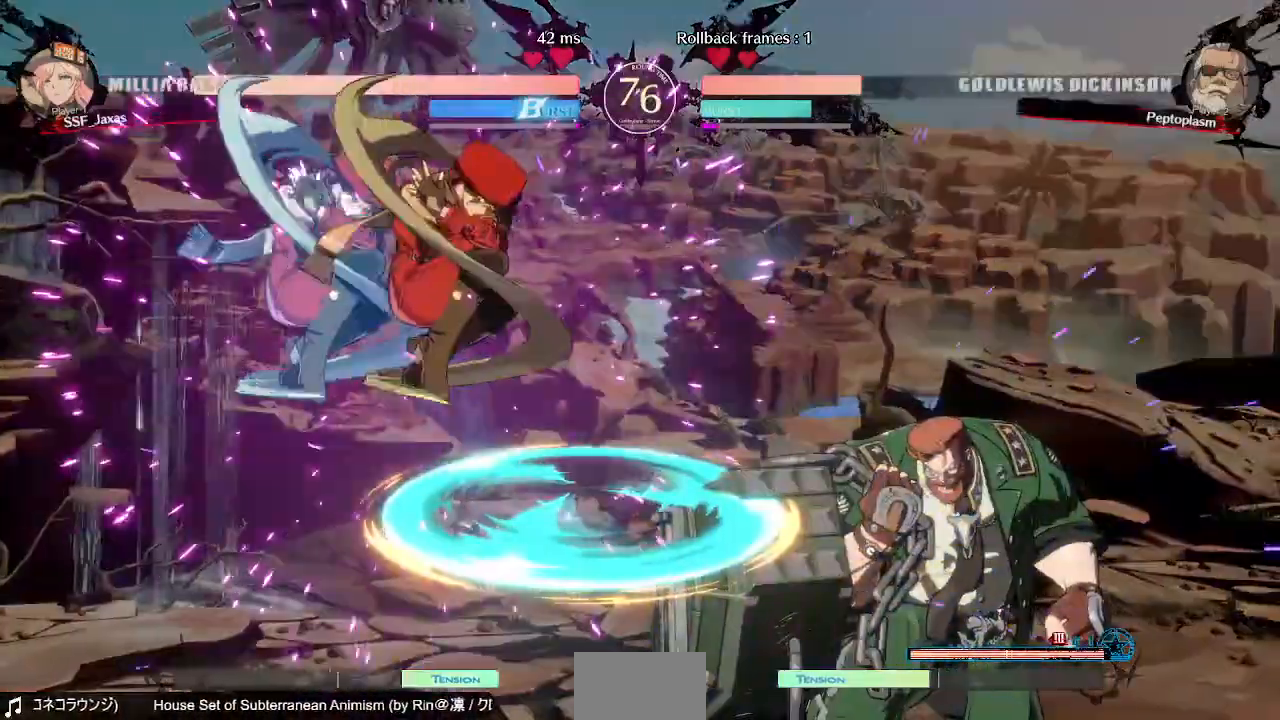
{"dt_ms": 520, "buttons": [], "events": [[400, "SQUARE", "down"], [520, "SQUARE", "up"]]}
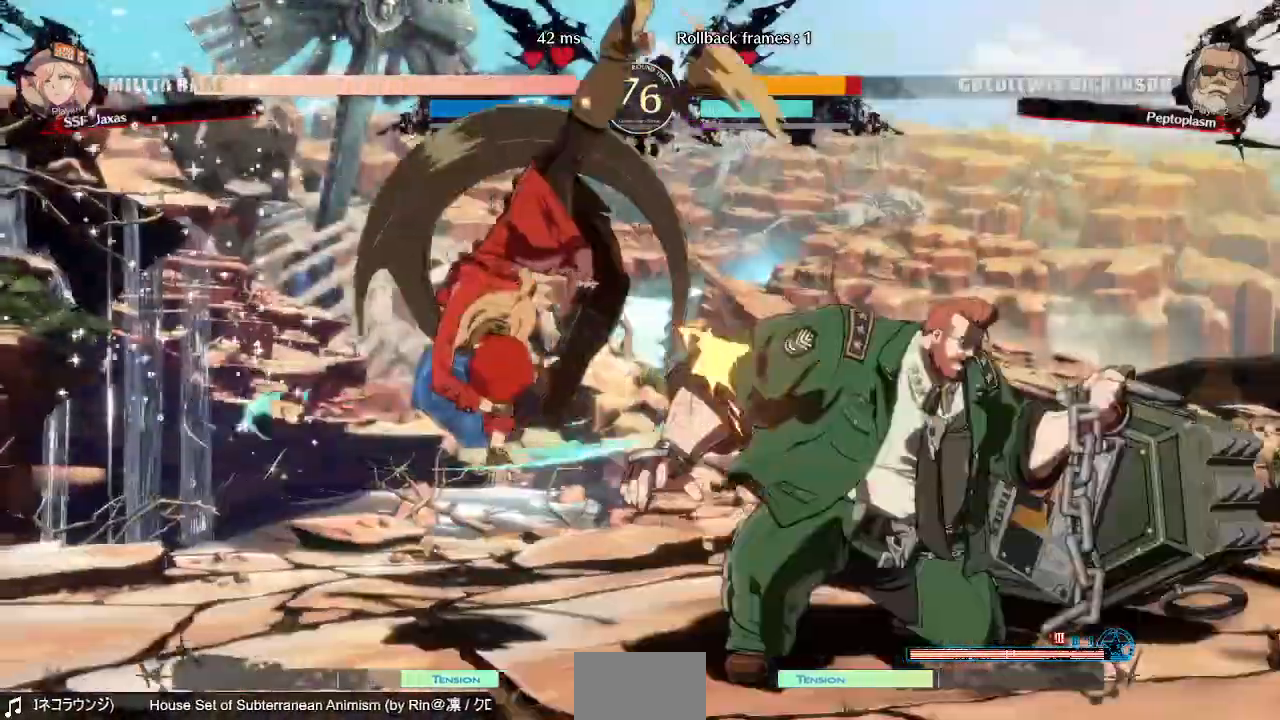
{"dt_ms": 480, "buttons": [], "events": [[80, "L1", "down"], [240, "L1", "up"], [360, "SQUARE", "down"], [480, "SQUARE", "up"]]}
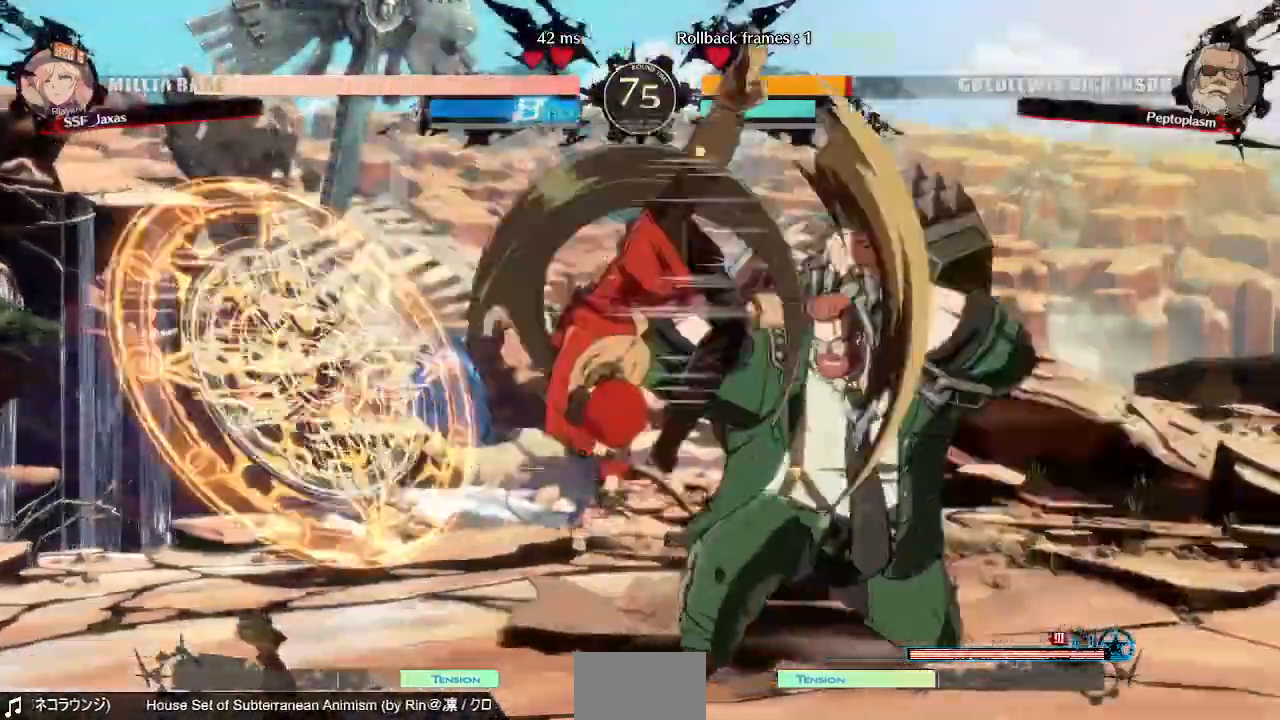
{"dt_ms": 520, "buttons": ["R2", "DPAD_DOWN"]}
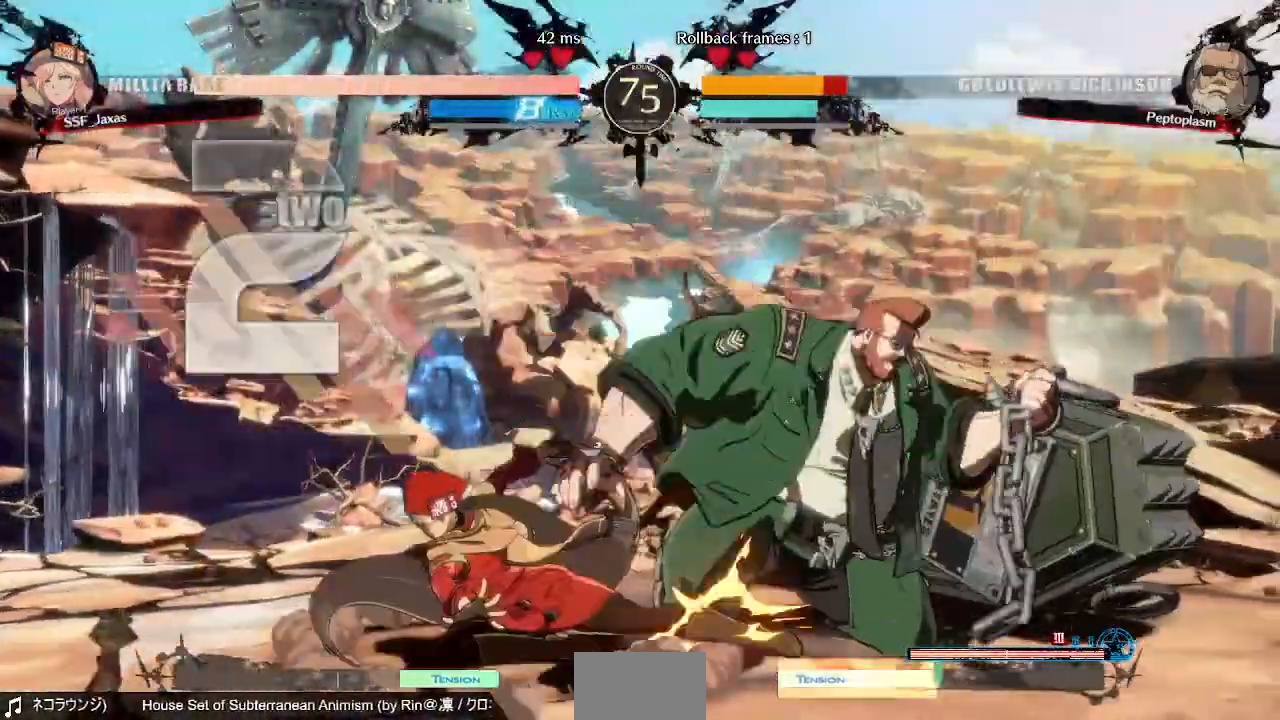
{"dt_ms": 480, "buttons": ["R1"], "events": [[160, "DPAD_DOWN", "up"], [160, "R2", "up"], [280, "DPAD_DOWN", "down"], [320, "DPAD_RIGHT", "down"], [400, "DPAD_DOWN", "up"], [400, "R1", "down"], [480, "DPAD_RIGHT", "up"]]}
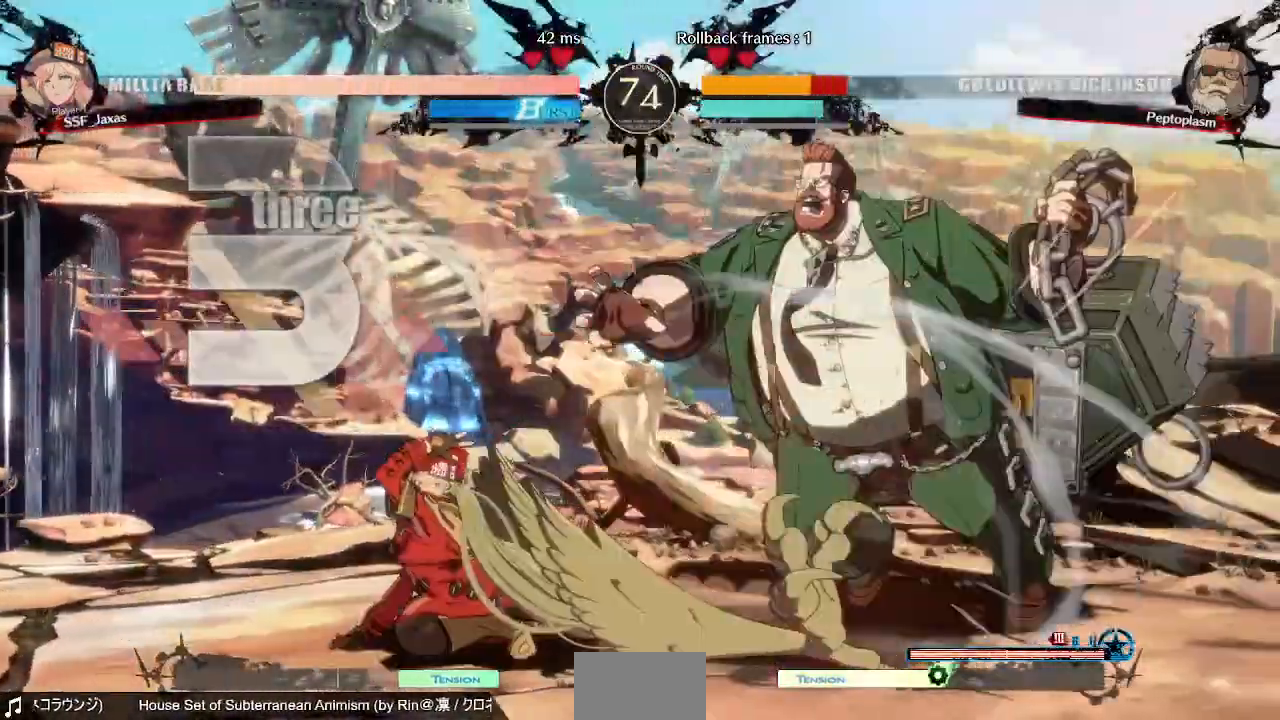
{"dt_ms": 520, "buttons": [], "events": [[40, "R1", "up"]]}
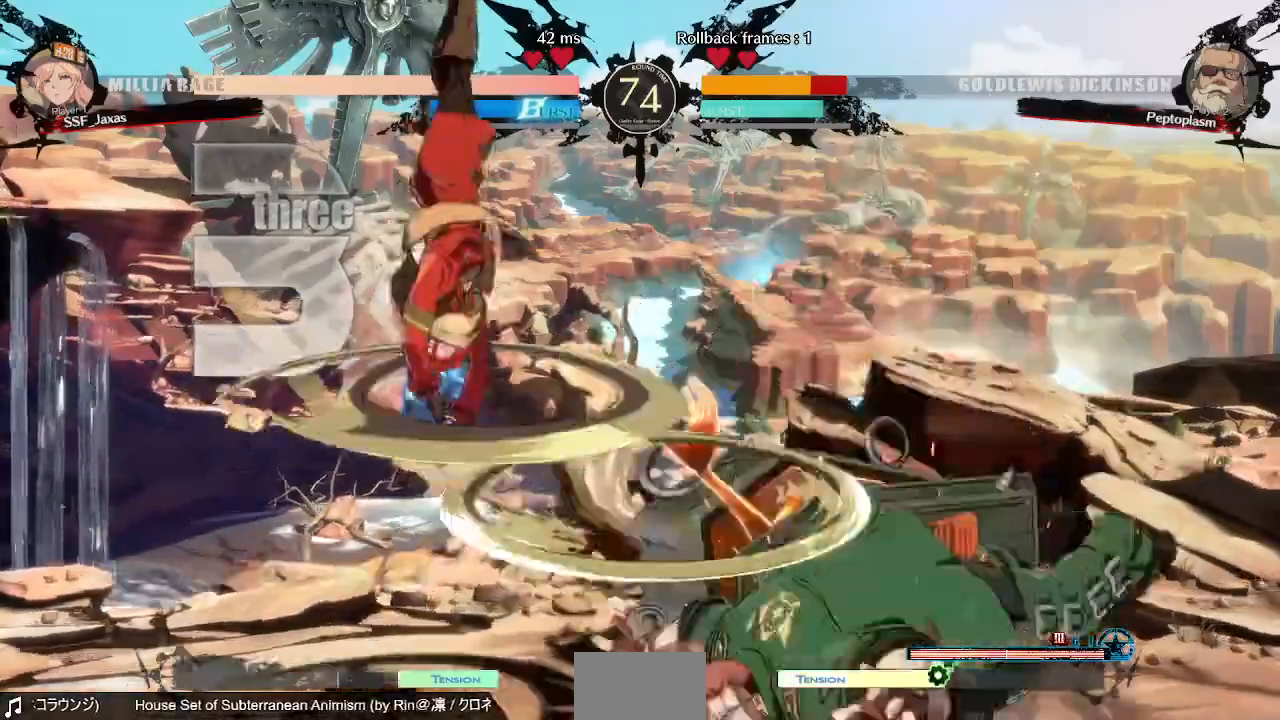
{"dt_ms": 1000, "buttons": ["SQUARE", "TRIANGLE", "DPAD_LEFT"]}